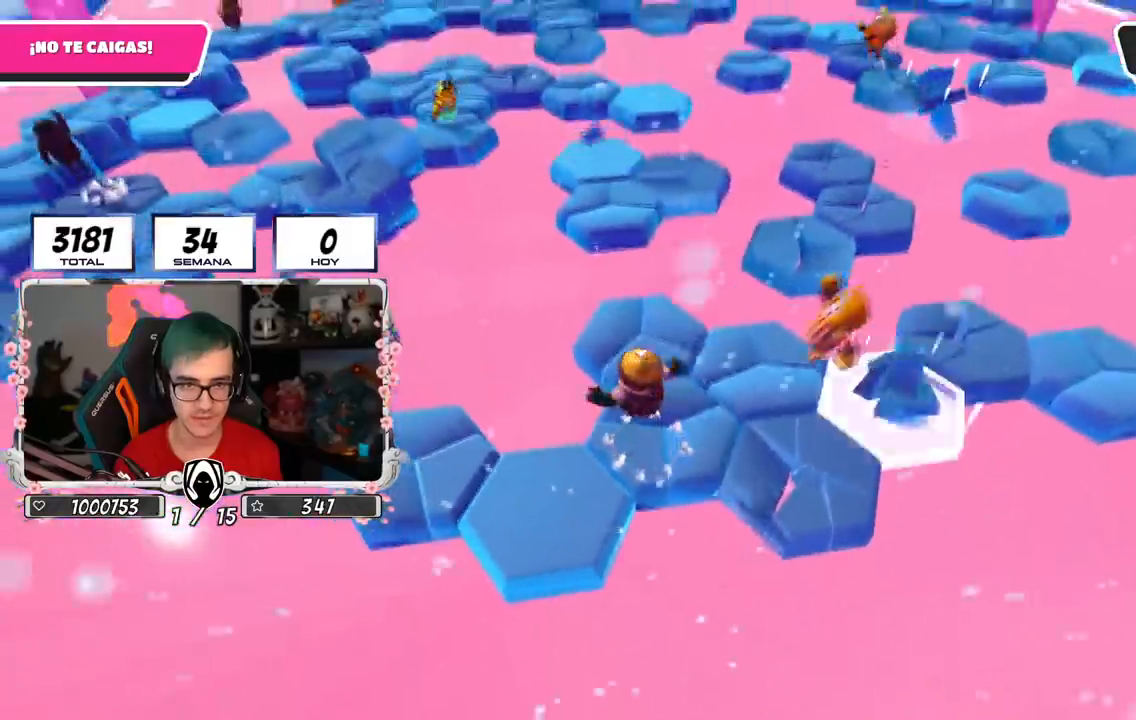
Gameplay with a controller (PlayStation layout); each line is a JSON object with the inputs held at the frame after it. "events" lists button and stick changes between this image and that frame as [ms after this image, input, new state], when the widget could be followed in between.
{"buttons": ["CROSS"], "left_stick": "up-right", "right_stick": "center", "events": [[84, "left_stick", "up"], [250, "left_stick", "down-right"], [401, "left_stick", "up-right"], [467, "CROSS", "down"]]}
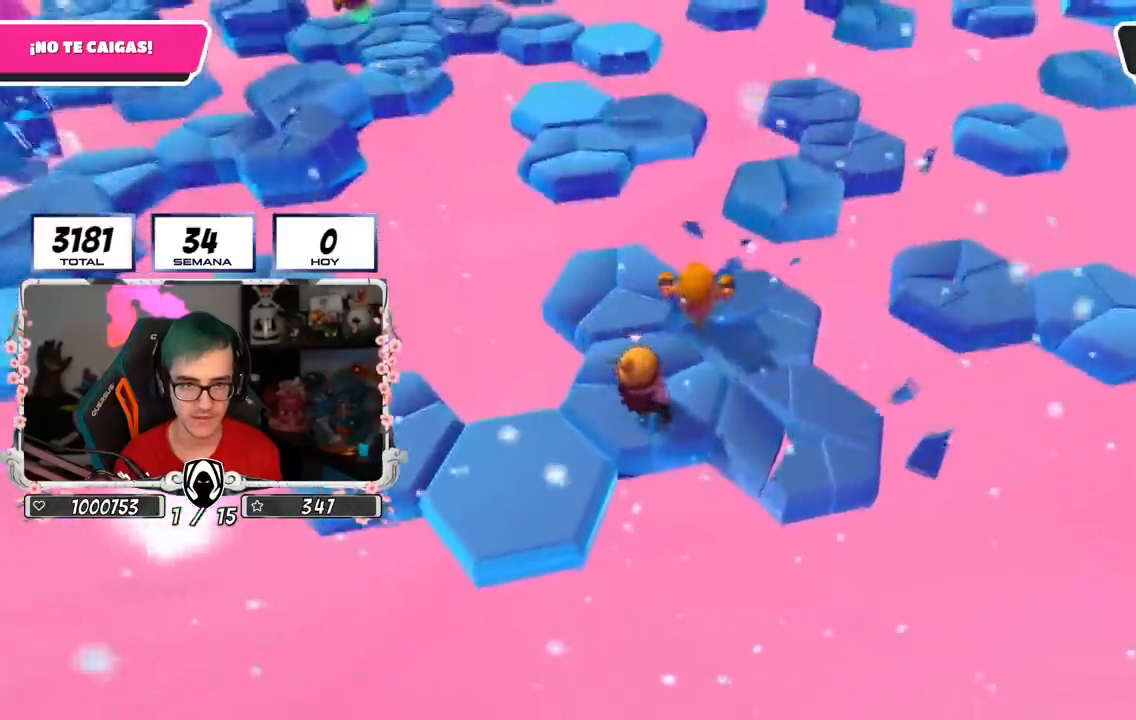
{"buttons": [], "left_stick": "down-right", "right_stick": "up", "events": [[33, "left_stick", "down-left"], [117, "left_stick", "left"], [183, "CROSS", "up"], [333, "left_stick", "right"], [367, "right_stick", "up"], [434, "left_stick", "down-right"]]}
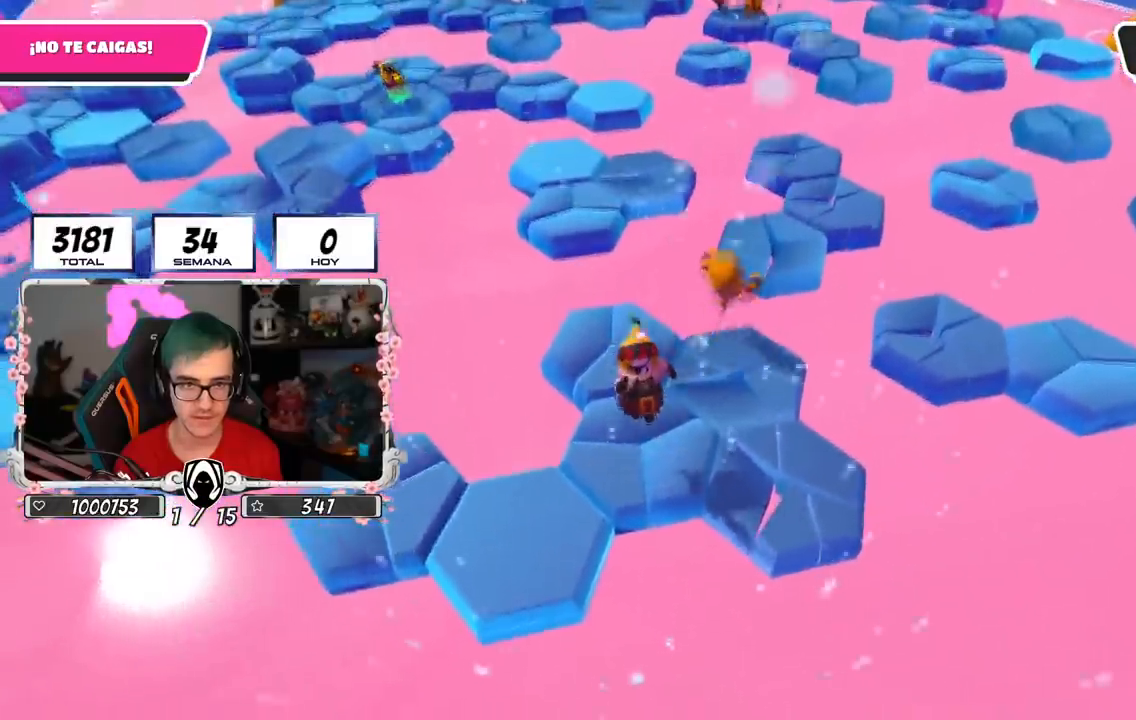
{"buttons": [], "left_stick": "left", "right_stick": "center", "events": [[50, "left_stick", "down-left"], [67, "right_stick", "center"], [184, "left_stick", "right"], [200, "CROSS", "down"], [351, "left_stick", "left"], [417, "CROSS", "up"]]}
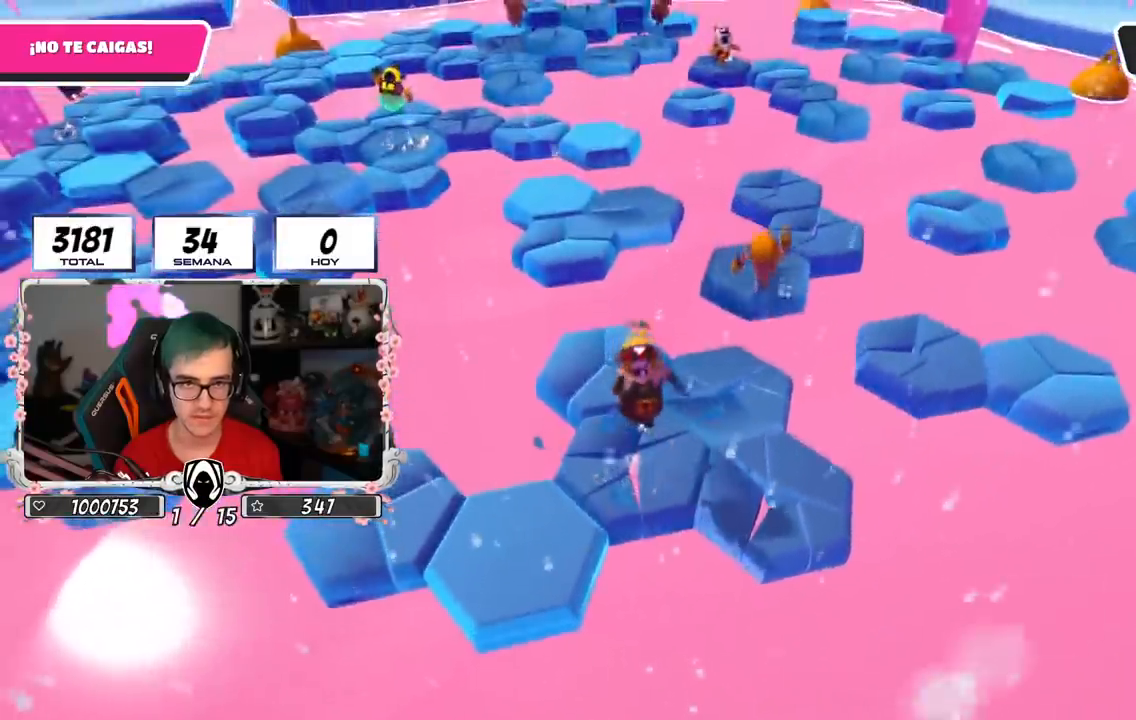
{"buttons": ["CROSS"], "left_stick": "center", "right_stick": "center", "events": [[100, "left_stick", "up-right"], [100, "right_stick", "up"], [217, "right_stick", "center"], [333, "left_stick", "center"], [383, "CROSS", "down"], [383, "left_stick", "left"], [500, "left_stick", "center"]]}
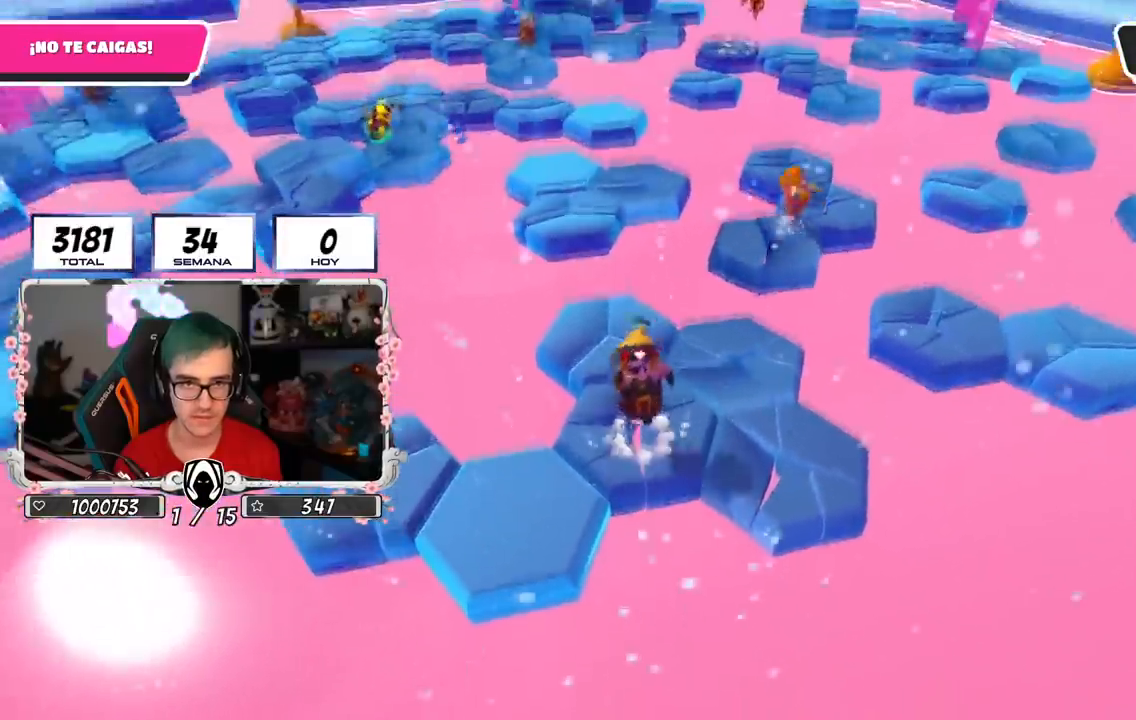
{"buttons": [], "left_stick": "right", "right_stick": "center", "events": [[17, "left_stick", "left"], [34, "left_stick", "right"], [117, "CROSS", "up"], [184, "left_stick", "left"], [367, "right_stick", "up"], [401, "left_stick", "right"], [501, "right_stick", "center"]]}
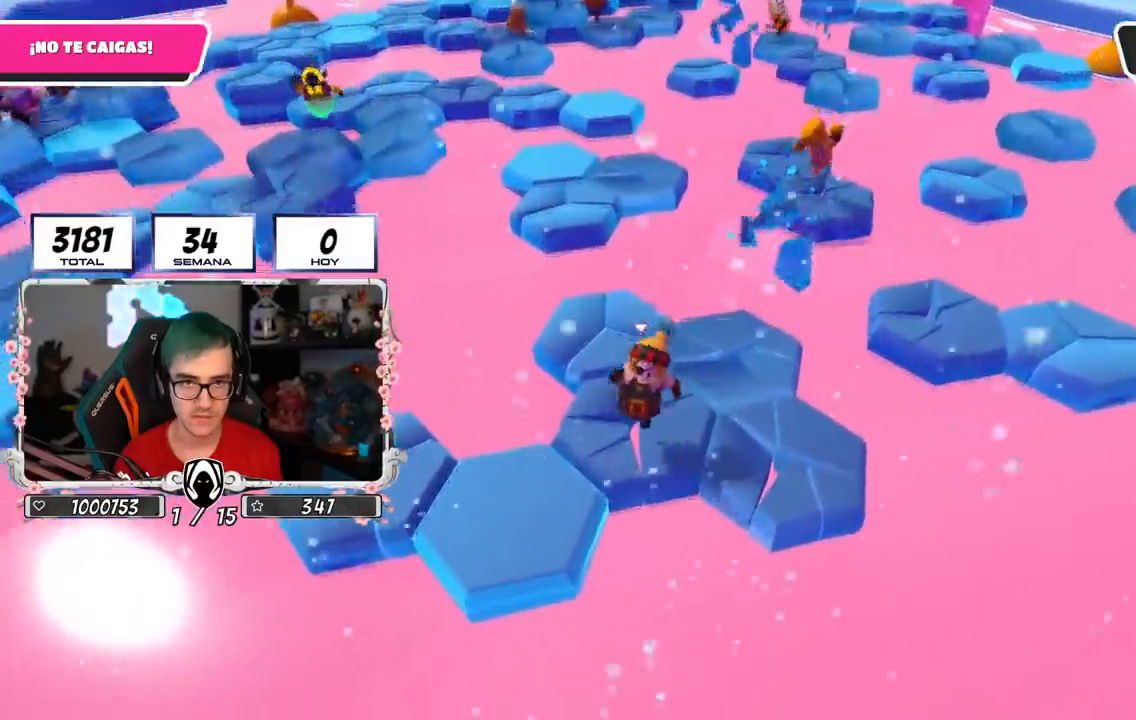
{"buttons": [], "left_stick": "left", "right_stick": "center", "events": [[50, "left_stick", "center"], [100, "left_stick", "left"], [133, "CROSS", "down"], [283, "left_stick", "right"], [350, "CROSS", "up"], [450, "left_stick", "left"]]}
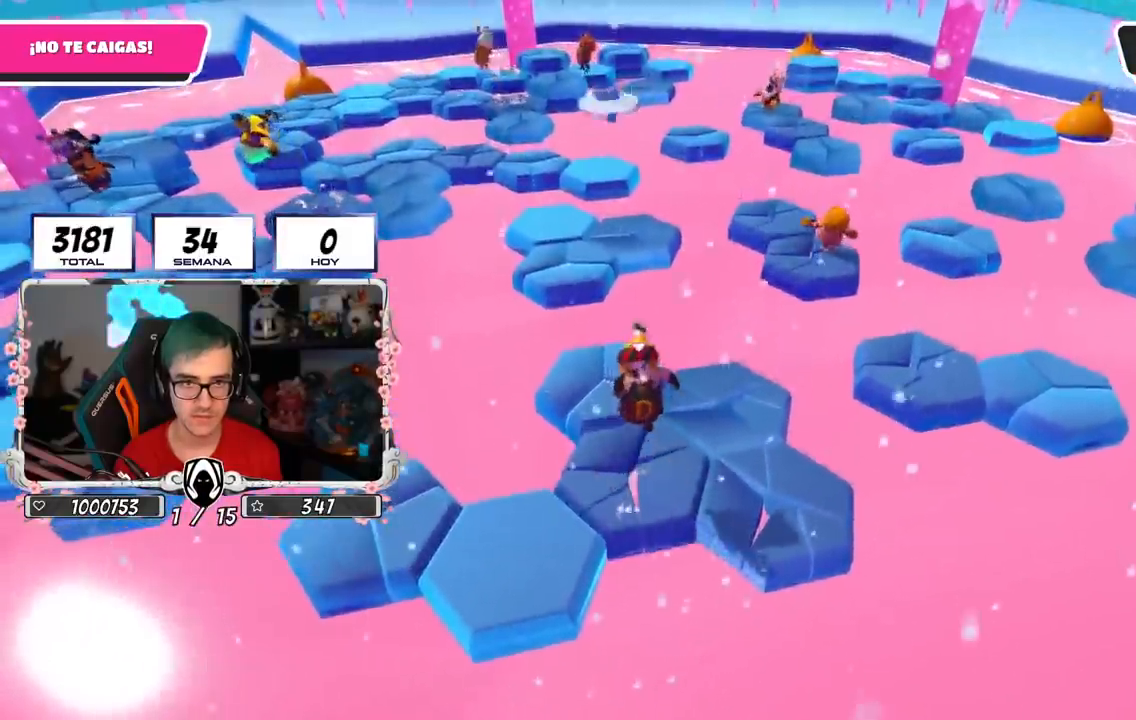
{"buttons": ["CROSS"], "left_stick": "up", "right_stick": "center", "events": [[117, "left_stick", "up"], [384, "CROSS", "down"]]}
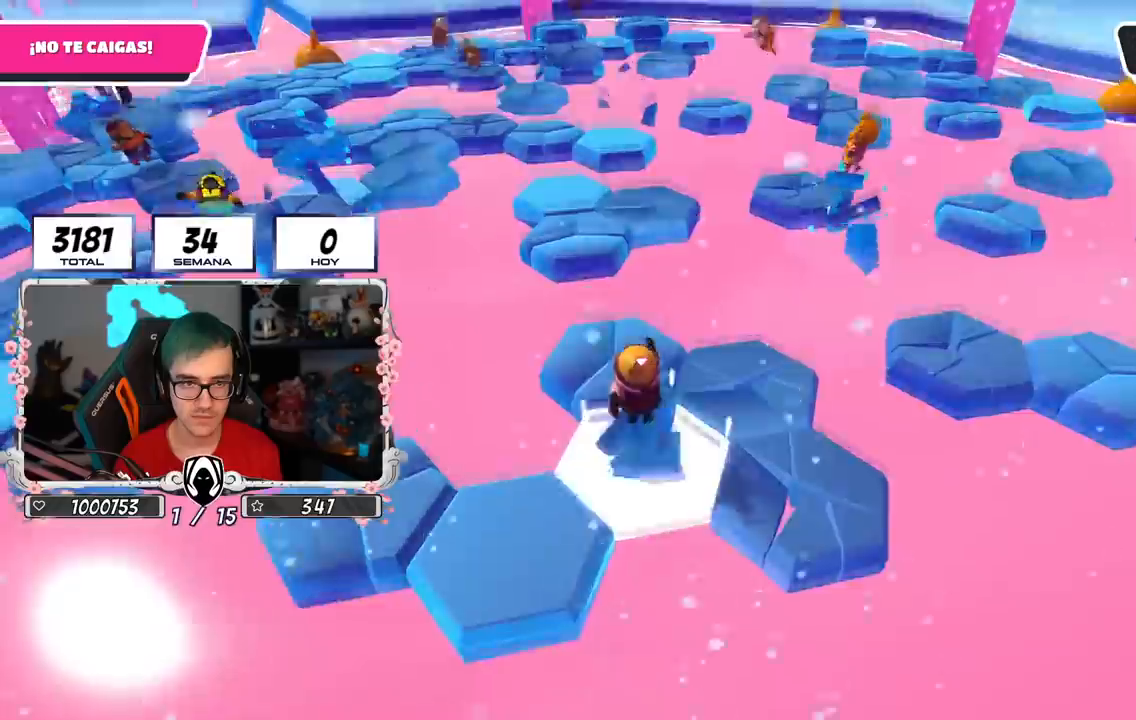
{"buttons": [], "left_stick": "up", "right_stick": "center", "events": [[83, "CROSS", "up"], [183, "left_stick", "up-left"], [350, "right_stick", "down"], [417, "left_stick", "up"], [450, "right_stick", "center"]]}
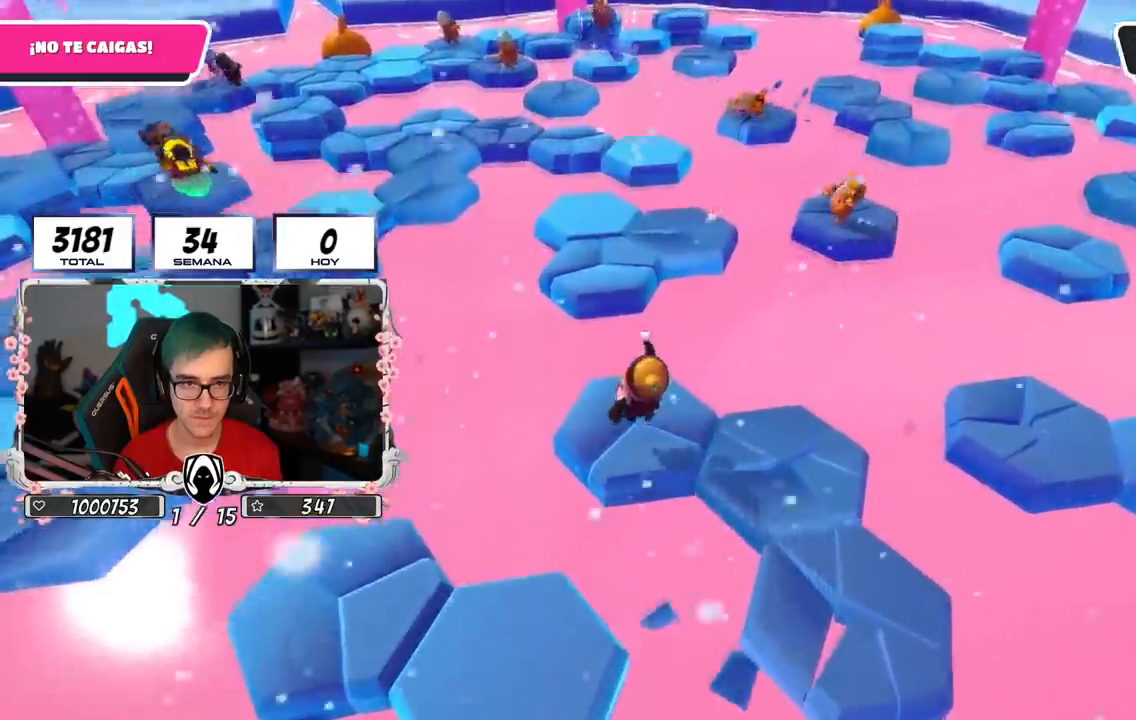
{"buttons": ["CROSS"], "left_stick": "up", "right_stick": "center", "events": [[234, "CROSS", "down"]]}
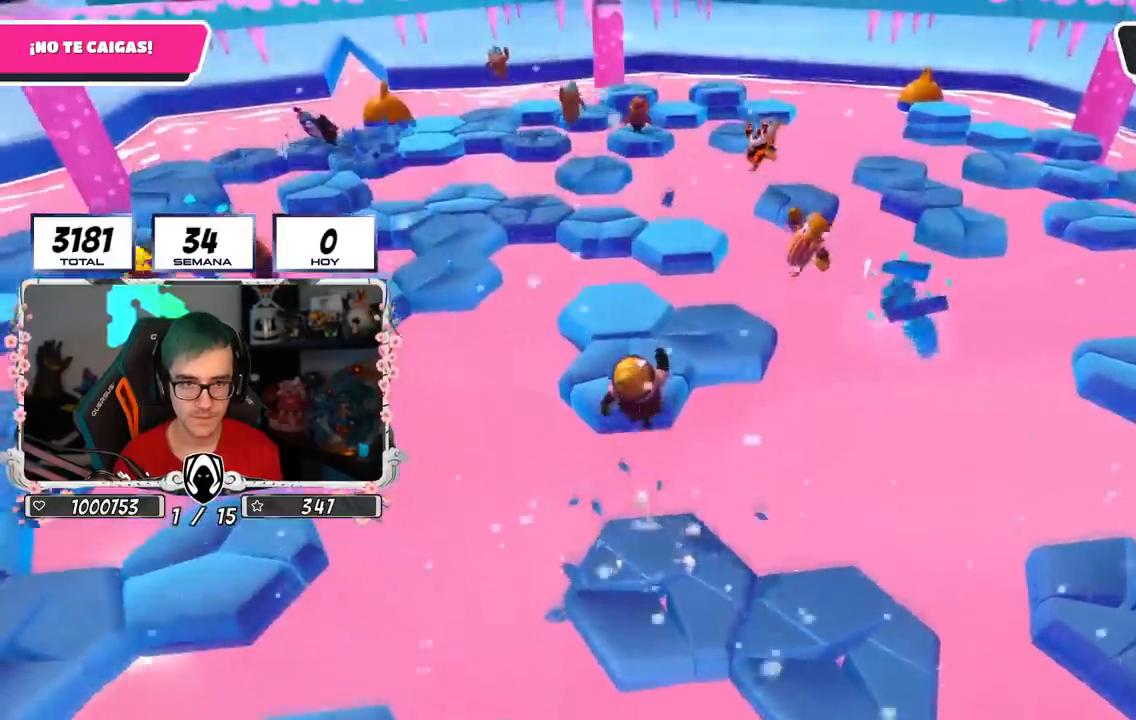
{"buttons": [], "left_stick": "down-left", "right_stick": "down-left", "events": [[16, "CROSS", "up"], [267, "left_stick", "left"], [367, "left_stick", "down"], [400, "right_stick", "down-left"], [500, "left_stick", "down-left"]]}
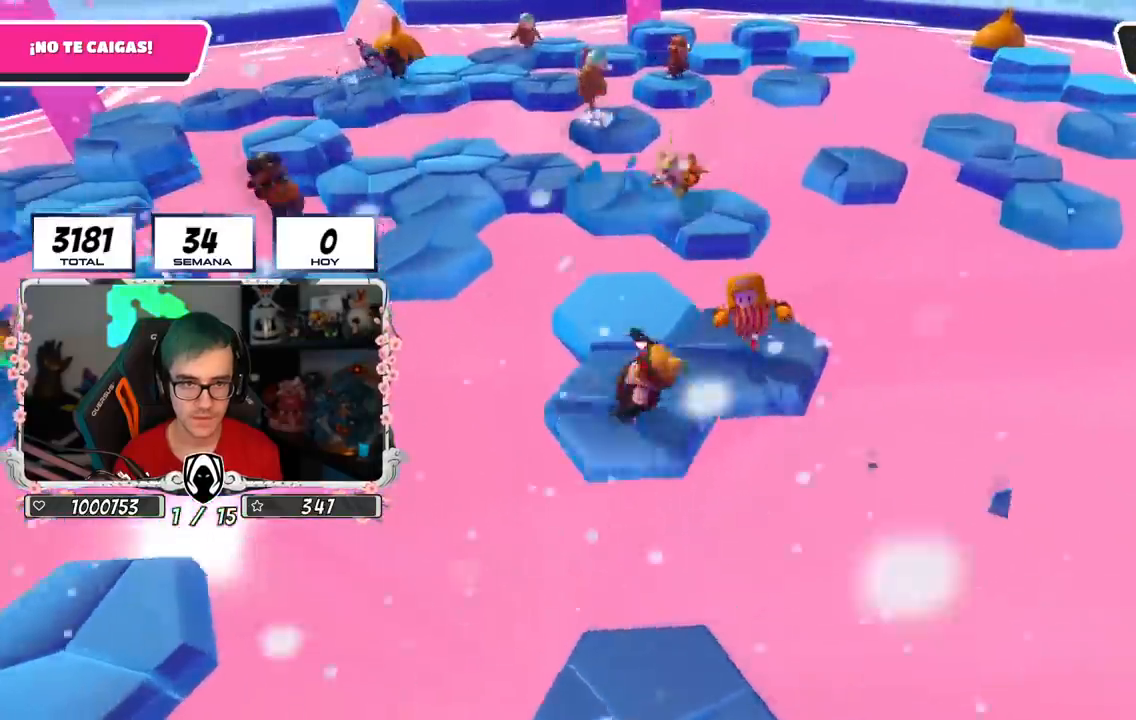
{"buttons": [], "left_stick": "up-left", "right_stick": "center", "events": [[17, "left_stick", "left"], [284, "right_stick", "center"], [334, "left_stick", "up-left"]]}
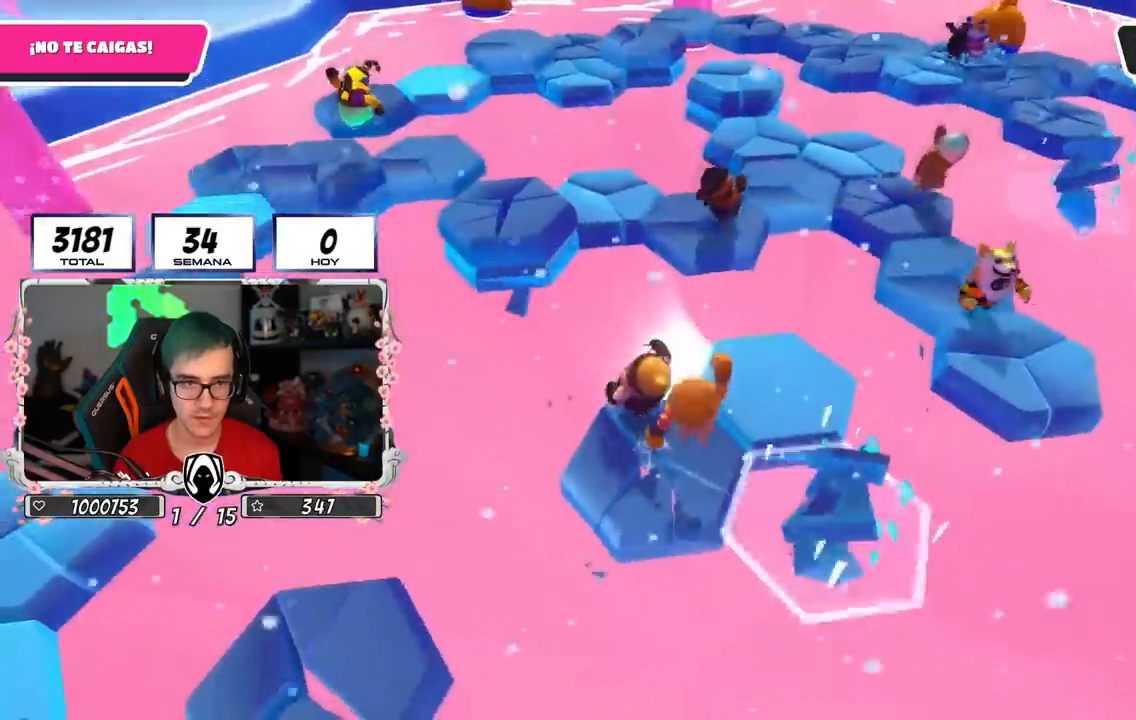
{"buttons": ["SQUARE"], "left_stick": "up-left", "right_stick": "center", "events": [[50, "CROSS", "down"], [300, "CROSS", "up"], [417, "SQUARE", "down"]]}
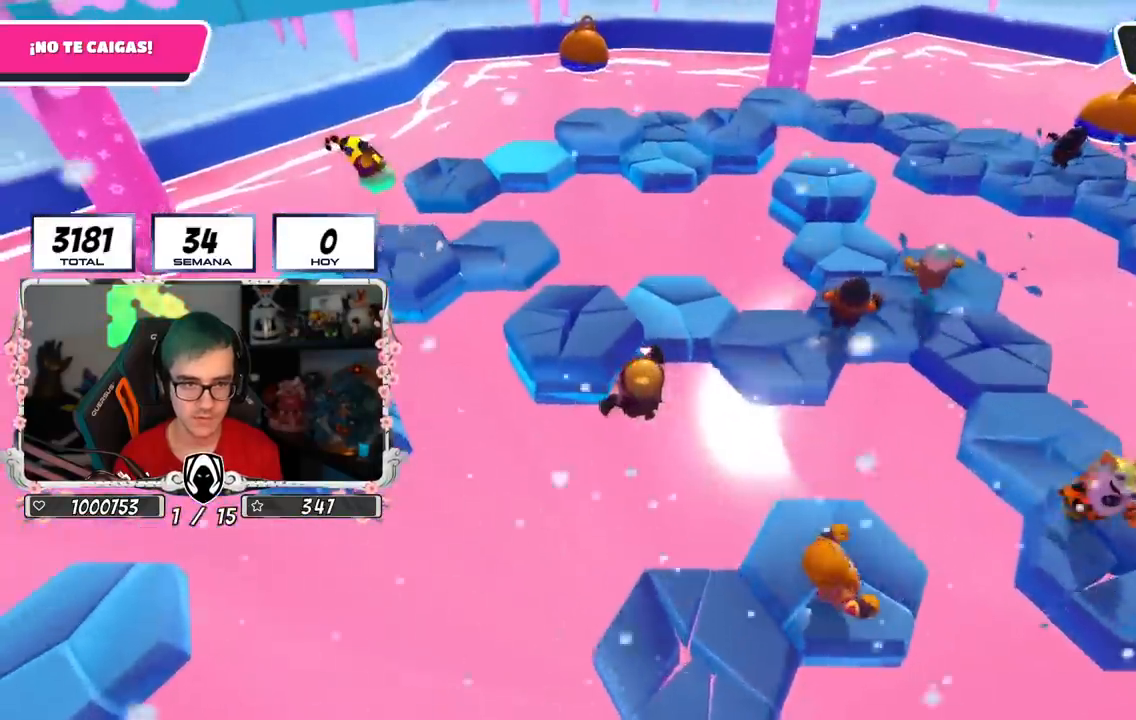
{"buttons": [], "left_stick": "up-left", "right_stick": "down-left", "events": [[50, "SQUARE", "up"], [117, "right_stick", "left"], [367, "left_stick", "up"], [451, "right_stick", "down-left"], [501, "left_stick", "up-left"]]}
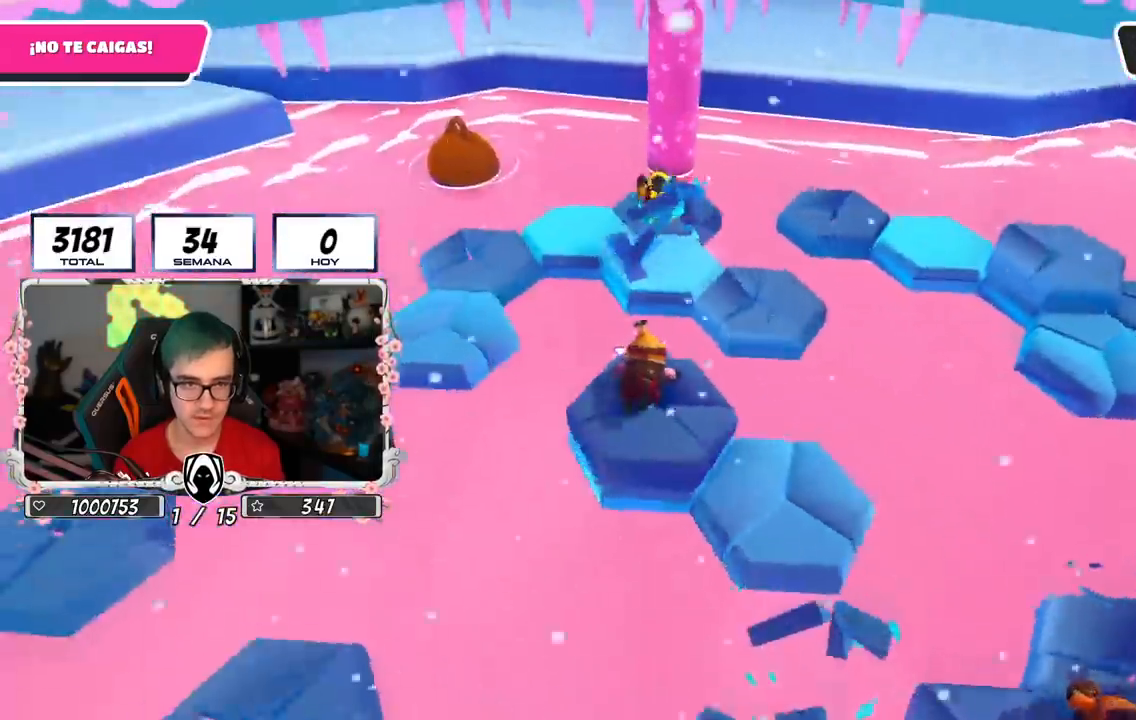
{"buttons": ["CROSS"], "left_stick": "up", "right_stick": "center", "events": [[300, "left_stick", "up"], [350, "right_stick", "center"], [500, "CROSS", "down"]]}
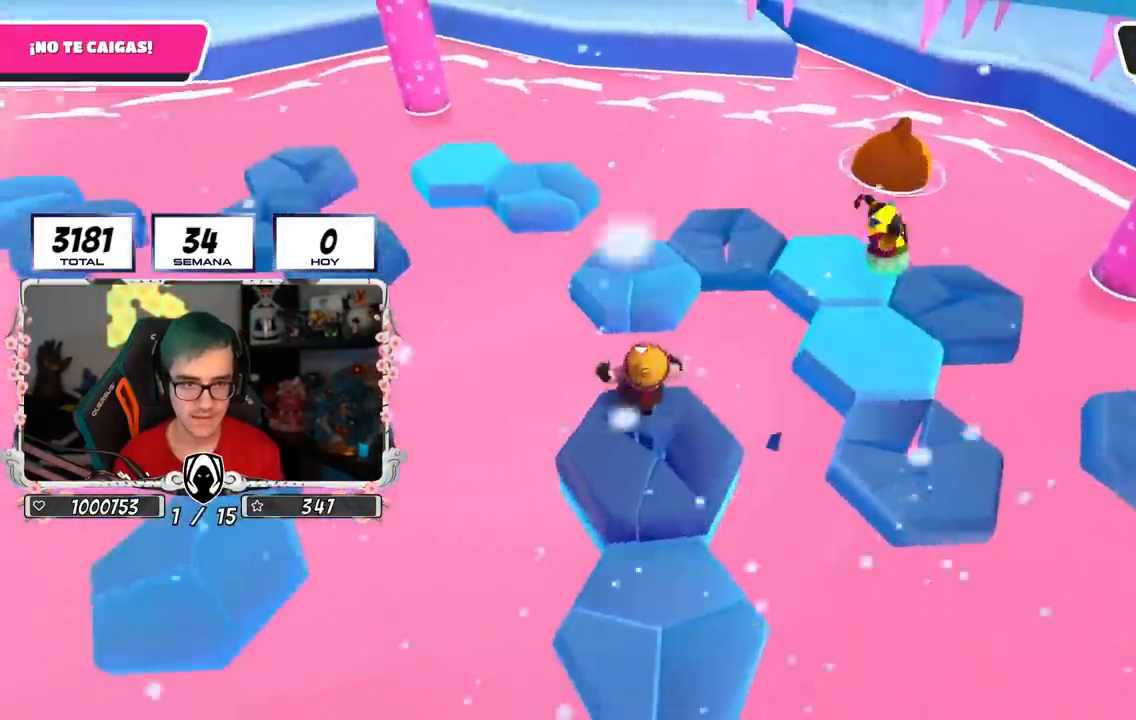
{"buttons": [], "left_stick": "up", "right_stick": "center", "events": [[301, "CROSS", "up"]]}
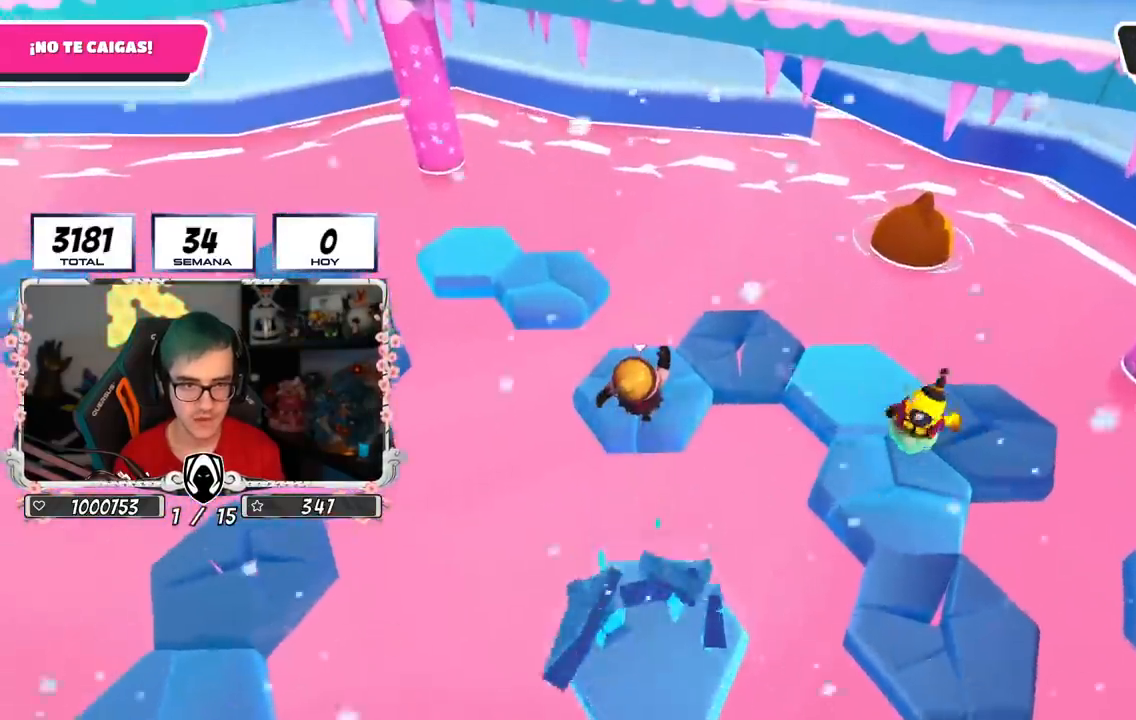
{"buttons": ["CROSS"], "left_stick": "up", "right_stick": "center", "events": [[17, "right_stick", "up-left"], [267, "right_stick", "center"], [417, "R1", "down"], [484, "CROSS", "down"], [484, "R1", "up"]]}
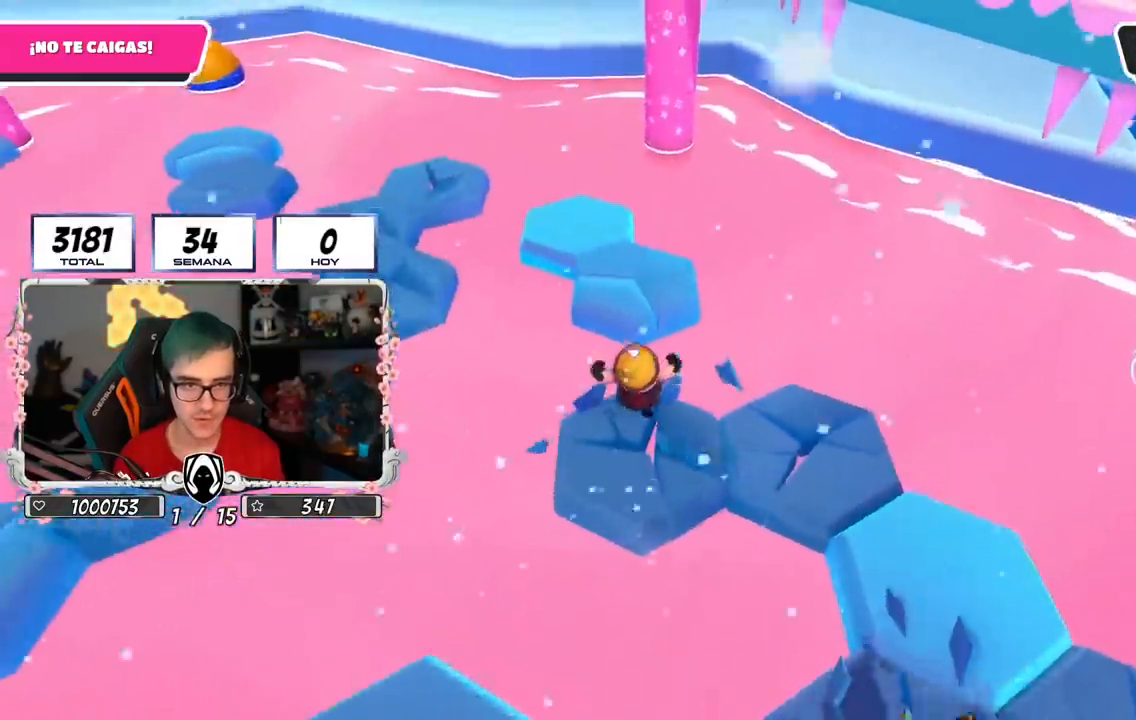
{"buttons": [], "left_stick": "left", "right_stick": "up-left", "events": [[116, "CROSS", "up"], [166, "right_stick", "left"], [350, "left_stick", "left"], [467, "right_stick", "up-left"]]}
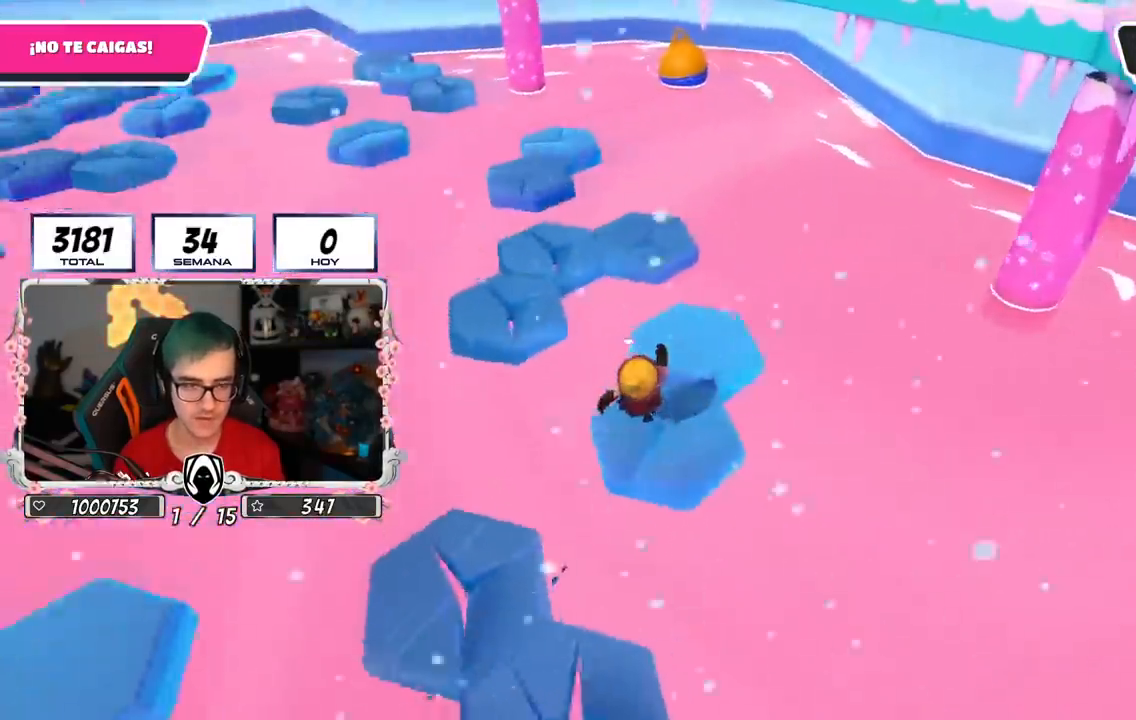
{"buttons": ["CROSS"], "left_stick": "left", "right_stick": "center", "events": [[234, "left_stick", "center"], [367, "left_stick", "up-right"], [400, "CROSS", "down"], [417, "right_stick", "center"], [434, "left_stick", "center"], [501, "left_stick", "left"]]}
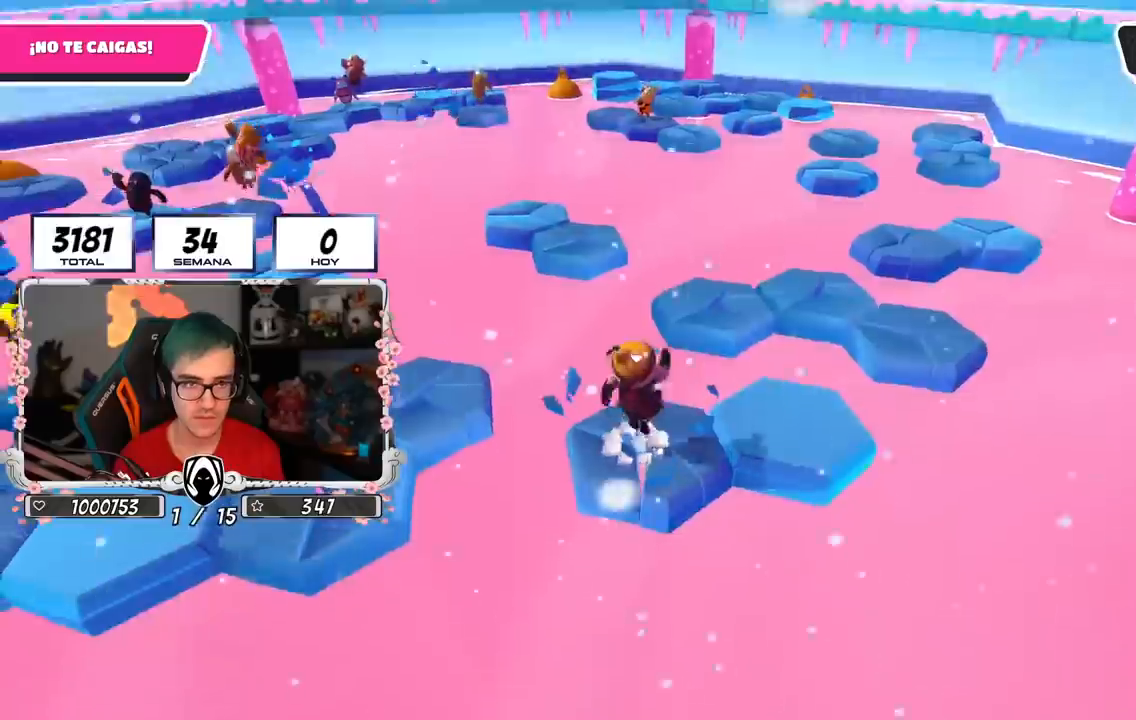
{"buttons": [], "left_stick": "right", "right_stick": "down-left", "events": [[83, "CROSS", "up"], [166, "left_stick", "up-right"], [317, "left_stick", "center"], [367, "left_stick", "left"], [383, "right_stick", "down-left"], [450, "left_stick", "center"], [500, "left_stick", "right"]]}
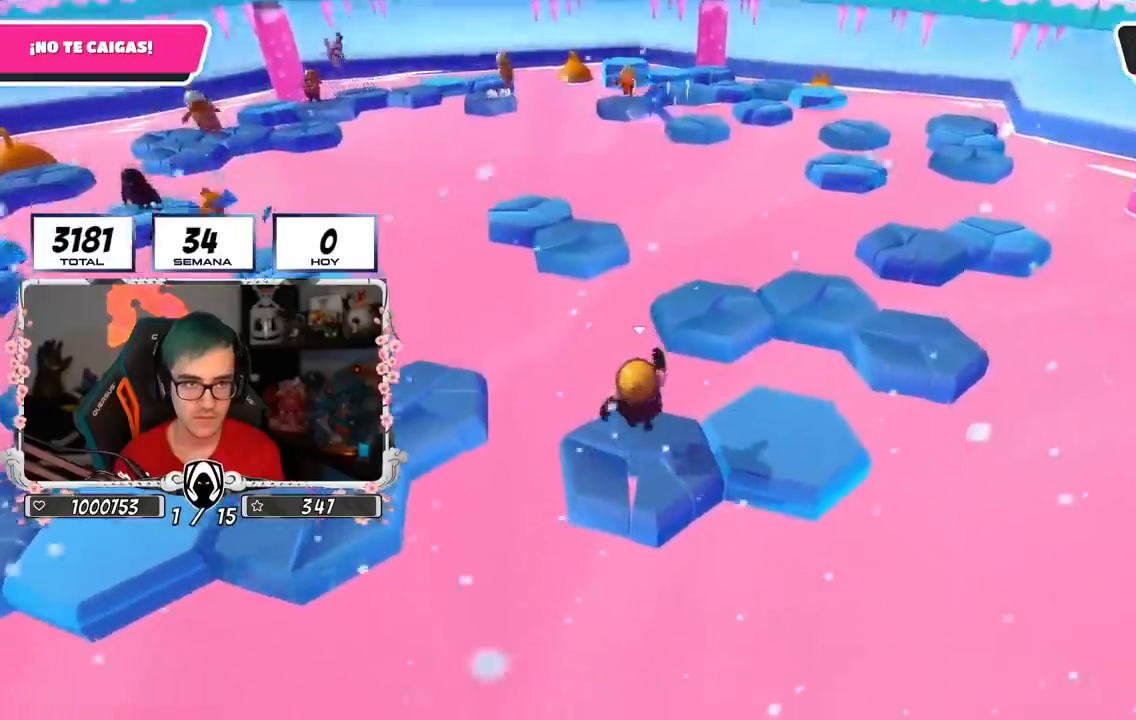
{"buttons": [], "left_stick": "right", "right_stick": "center", "events": [[134, "left_stick", "center"], [217, "left_stick", "right"], [300, "right_stick", "center"], [367, "CROSS", "down"], [501, "CROSS", "up"]]}
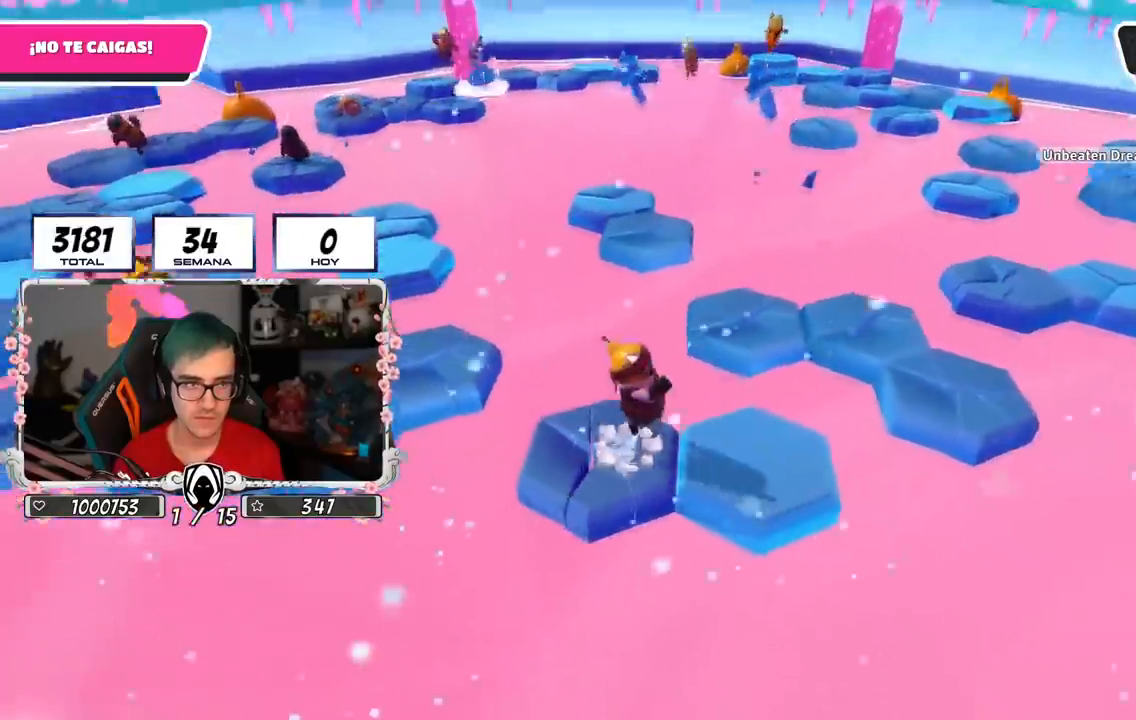
{"buttons": [], "left_stick": "left", "right_stick": "center", "events": [[66, "right_stick", "left"], [150, "left_stick", "up-right"], [183, "right_stick", "center"], [367, "left_stick", "left"]]}
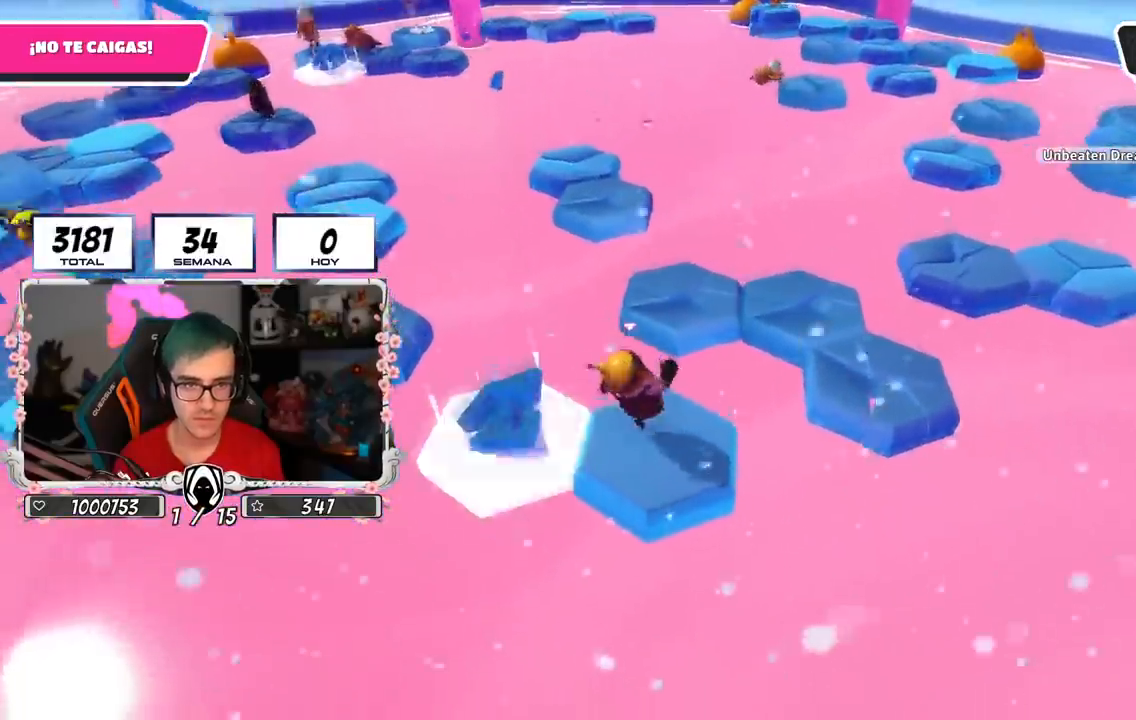
{"buttons": [], "left_stick": "left", "right_stick": "center", "events": [[33, "left_stick", "down"], [67, "right_stick", "down"], [167, "left_stick", "left"], [184, "right_stick", "center"], [284, "left_stick", "center"], [300, "CROSS", "down"], [350, "left_stick", "up-right"], [451, "CROSS", "up"], [451, "left_stick", "left"]]}
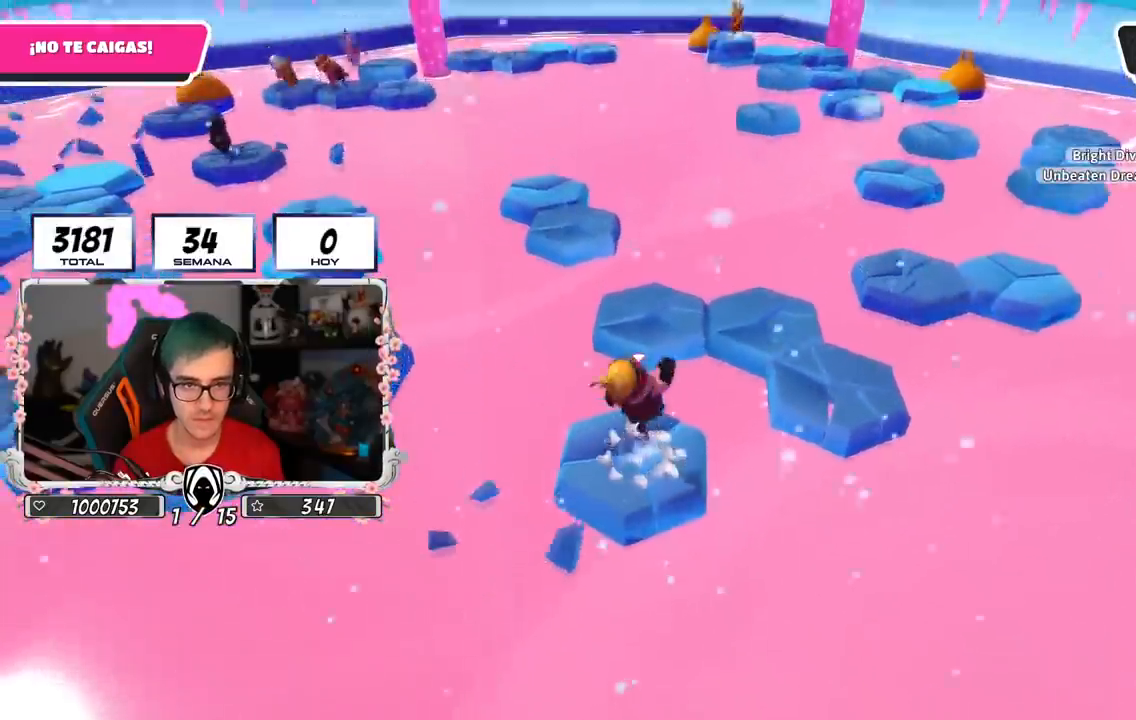
{"buttons": [], "left_stick": "up", "right_stick": "down", "events": [[133, "left_stick", "up-right"], [266, "left_stick", "up"], [467, "right_stick", "down"]]}
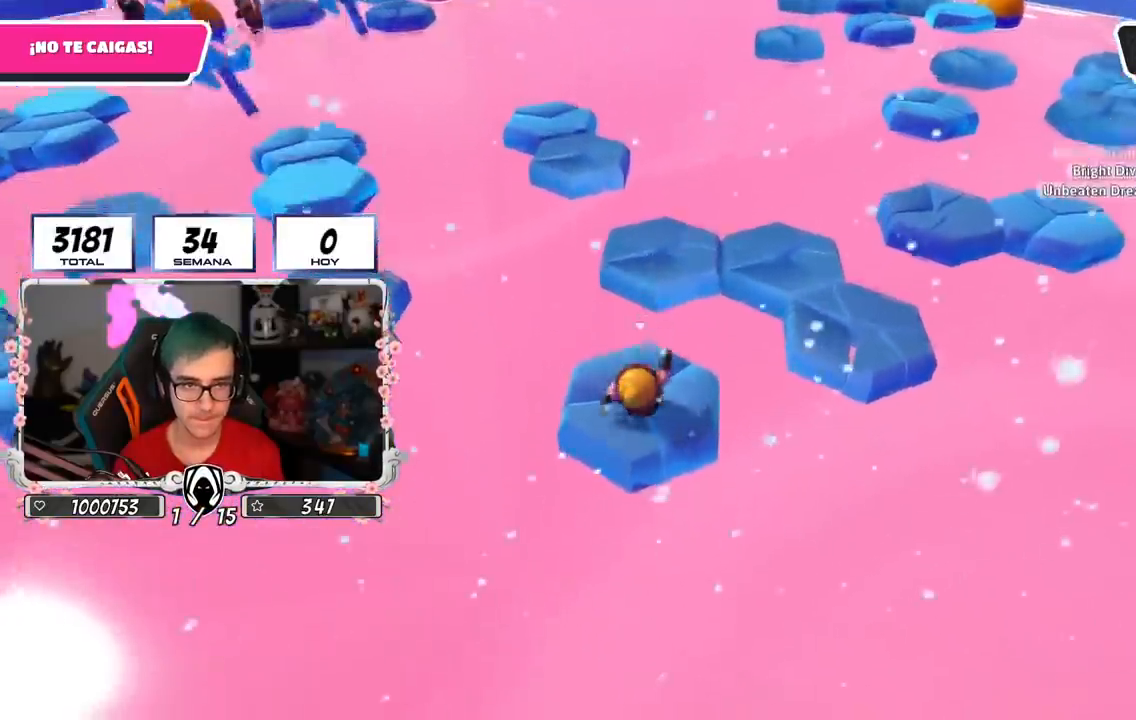
{"buttons": ["CROSS"], "left_stick": "up", "right_stick": "center", "events": [[67, "right_stick", "center"], [400, "CROSS", "down"]]}
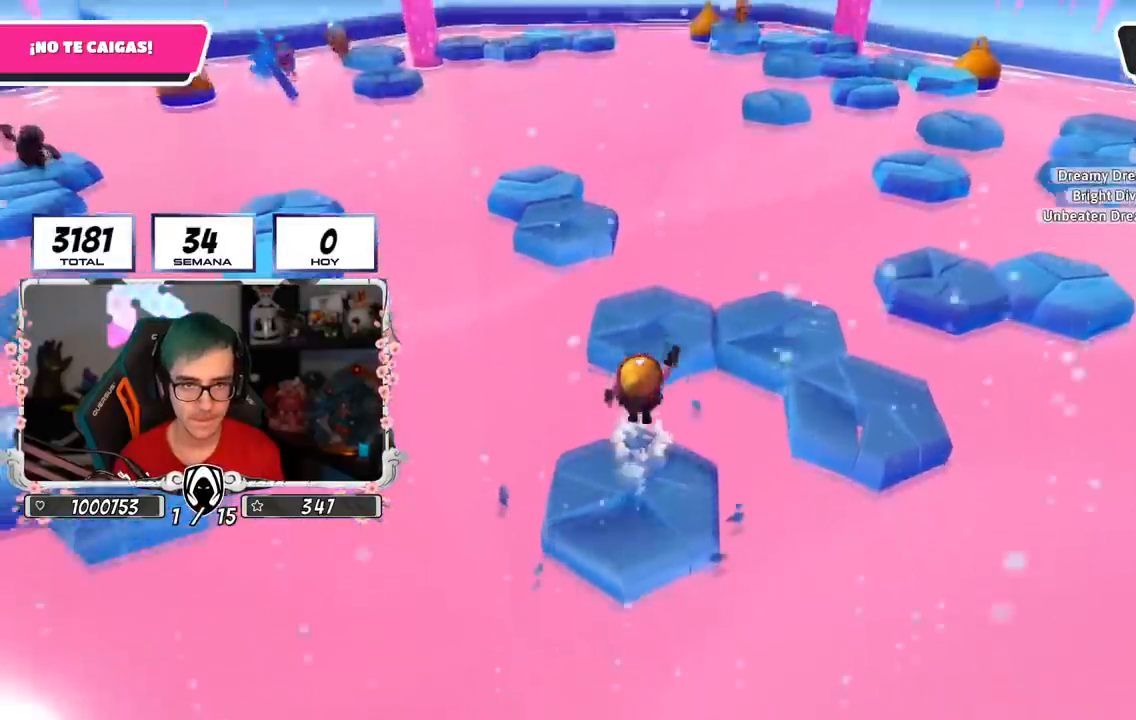
{"buttons": [], "left_stick": "up-left", "right_stick": "center", "events": [[133, "CROSS", "up"], [300, "left_stick", "right"], [400, "left_stick", "down"], [467, "left_stick", "up-left"]]}
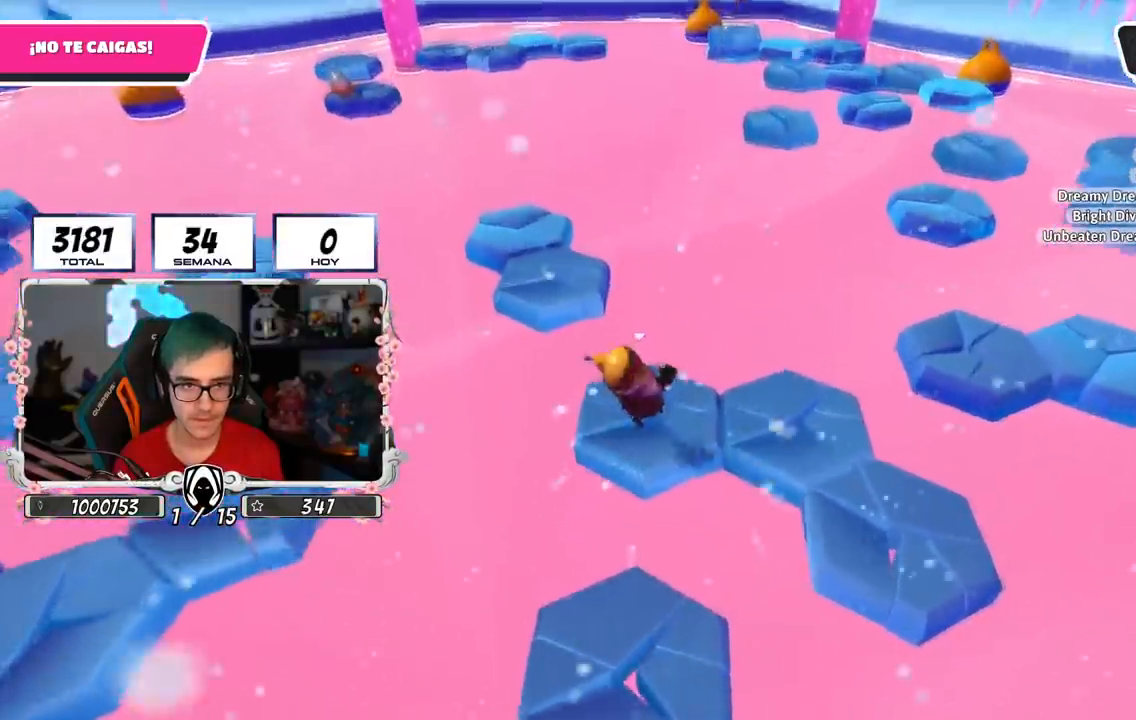
{"buttons": [], "left_stick": "right", "right_stick": "center", "events": [[33, "right_stick", "down"], [167, "left_stick", "right"], [250, "right_stick", "center"]]}
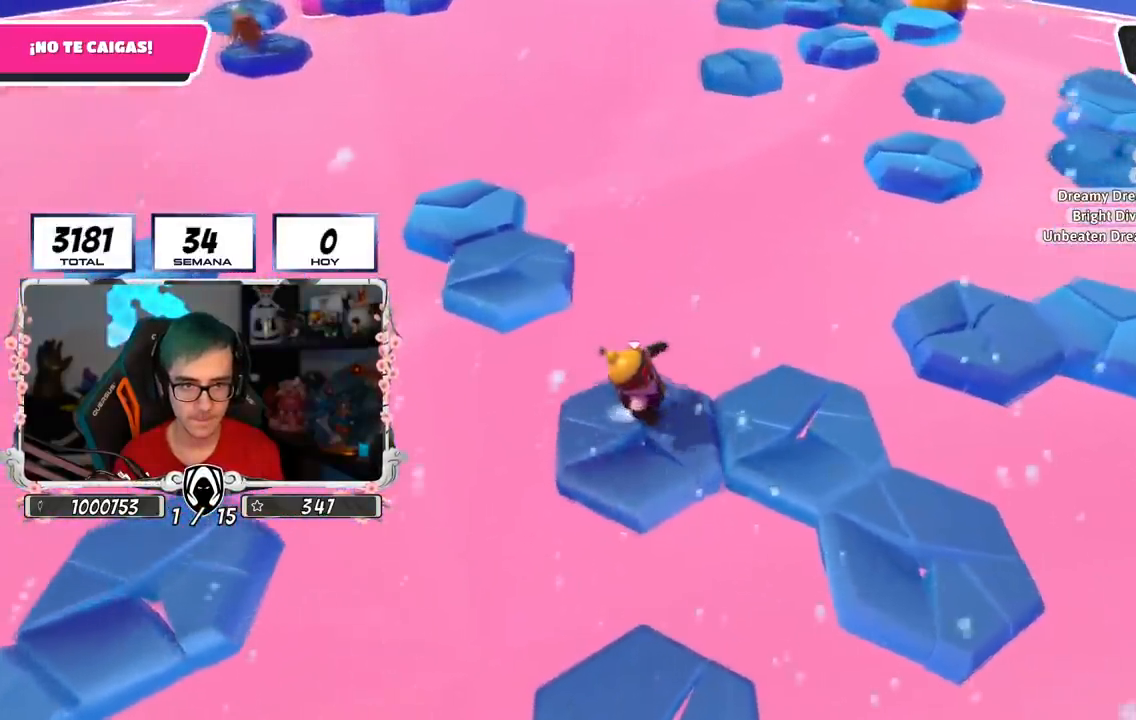
{"buttons": [], "left_stick": "center", "right_stick": "center", "events": [[100, "CROSS", "down"], [266, "CROSS", "up"], [300, "left_stick", "center"], [350, "left_stick", "down"], [500, "left_stick", "center"]]}
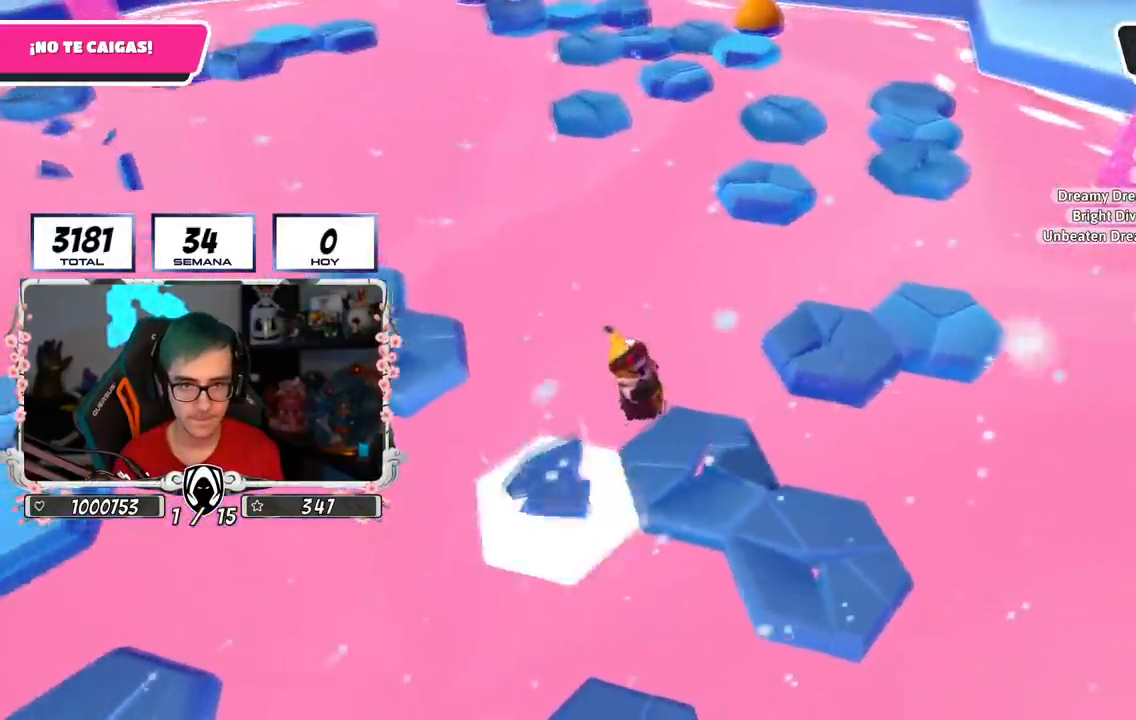
{"buttons": [], "left_stick": "down-right", "right_stick": "up", "events": [[67, "left_stick", "up"], [167, "left_stick", "center"], [217, "left_stick", "down"], [267, "right_stick", "up"], [367, "left_stick", "center"], [417, "left_stick", "down-right"]]}